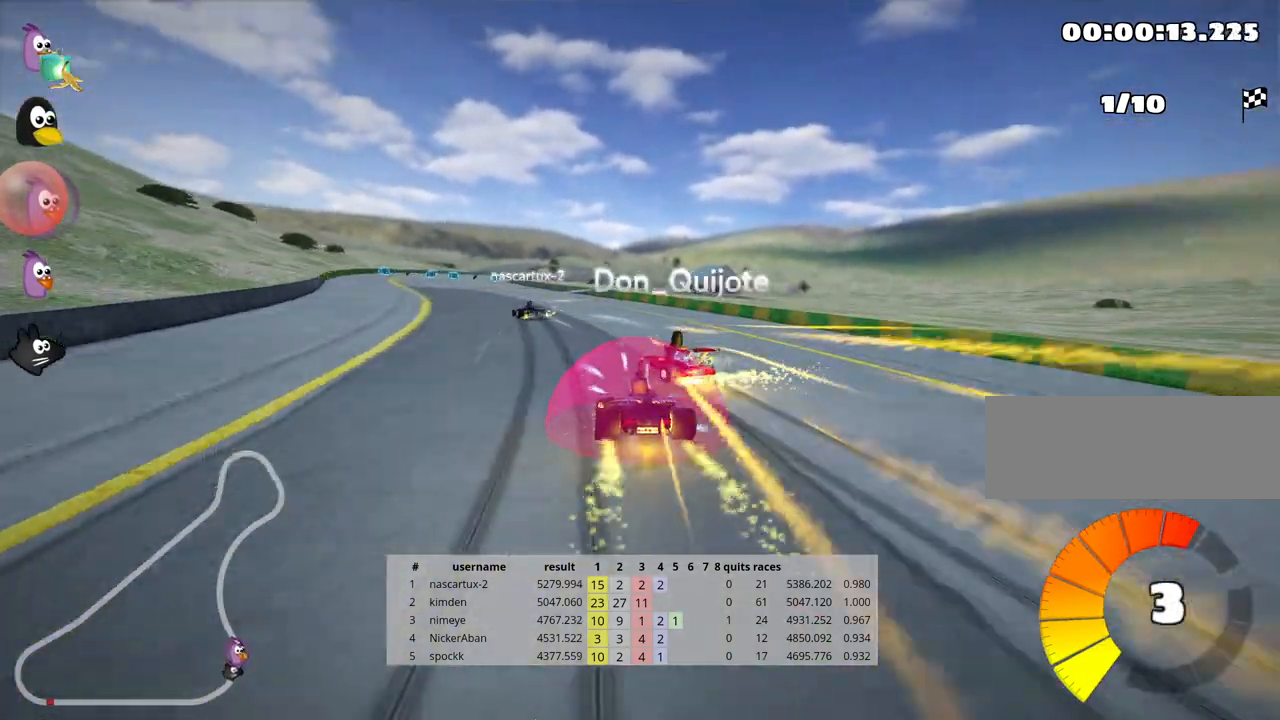
Gameplay with keyboard; each line is a JSON object with the keys held at the frame after it. "events" lists presses ("down") and releases ("up") of "down", "fire", "flag", "left", "look", "nitro", "right", "skid" and "up" between this image and that frame as [ms after this image, input, new state], when the widget could be followed in between. No other keys are recorded. Mouse input is not recorded. Key names are as the overlay labels them; some are game actions (e.g. jump) rather than physical keys.
{"keys": ["left", "up"], "events": [[17, "left", "up"], [317, "left", "down"]]}
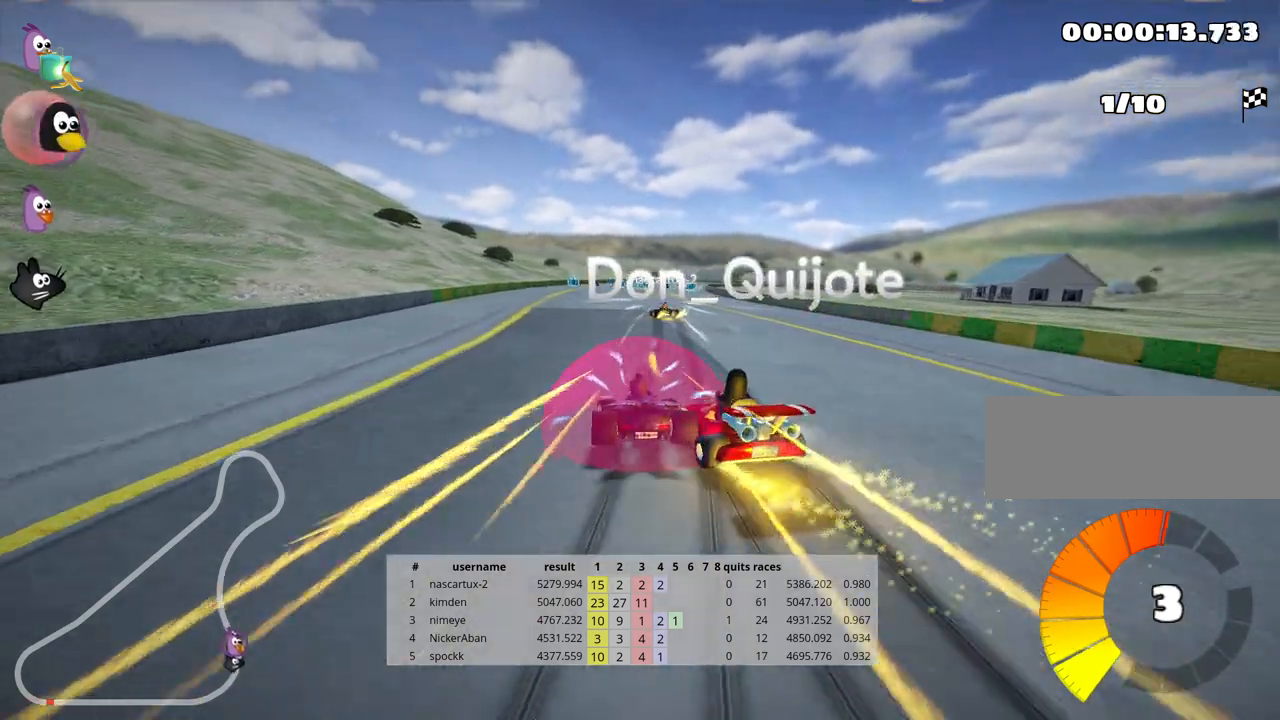
{"keys": ["right", "up"], "events": [[83, "left", "up"], [217, "right", "down"]]}
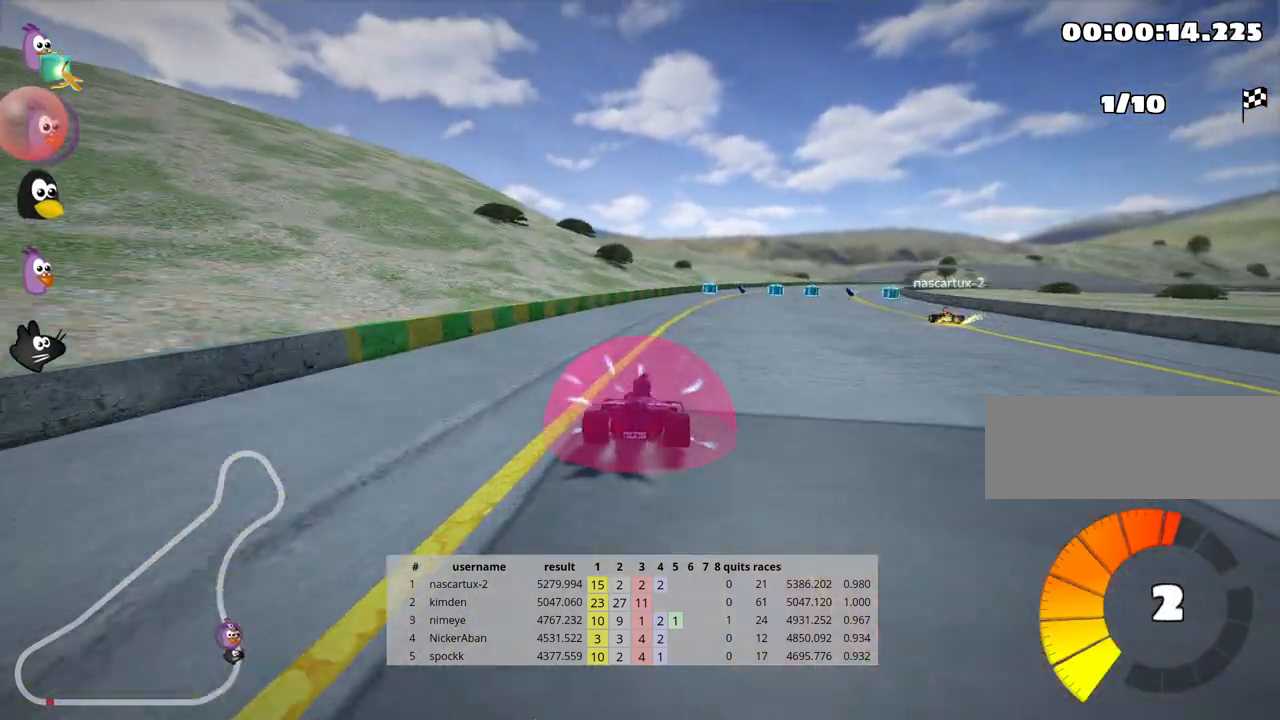
{"keys": ["up"], "events": [[33, "right", "up"]]}
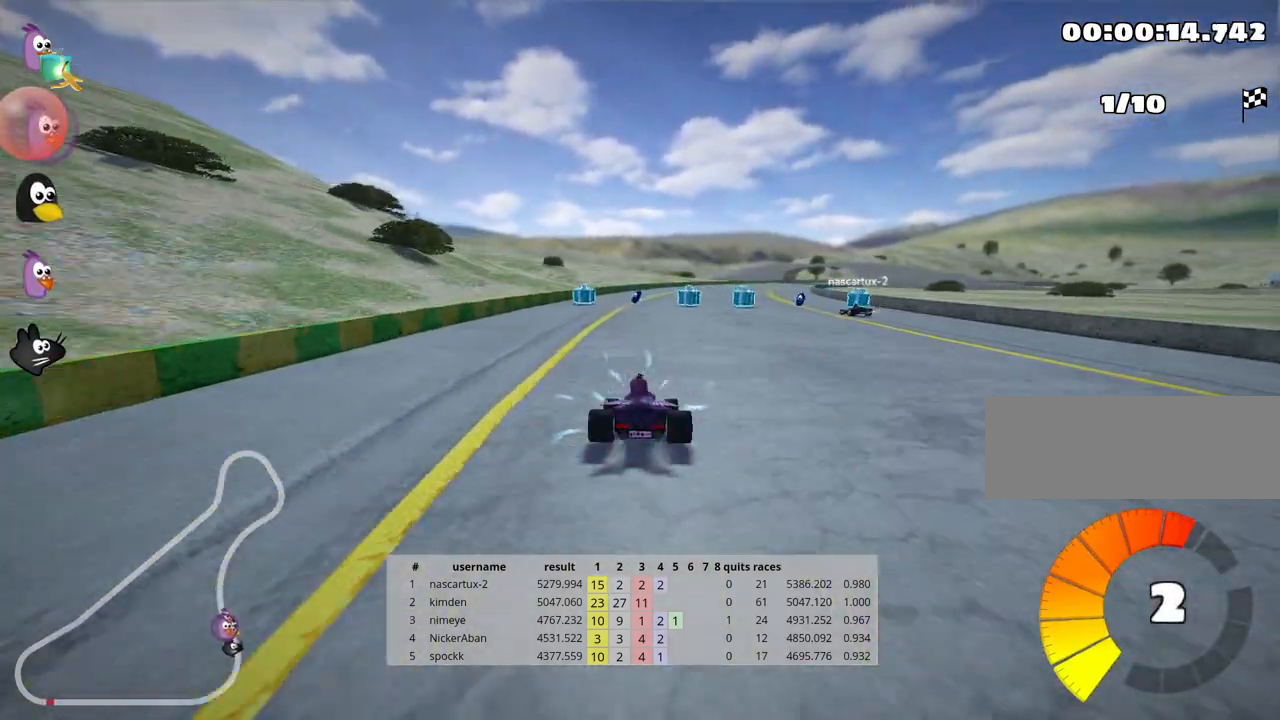
{"keys": ["right", "skid", "up"], "events": [[167, "left", "down"], [250, "left", "up"], [317, "skid", "down"], [350, "right", "down"]]}
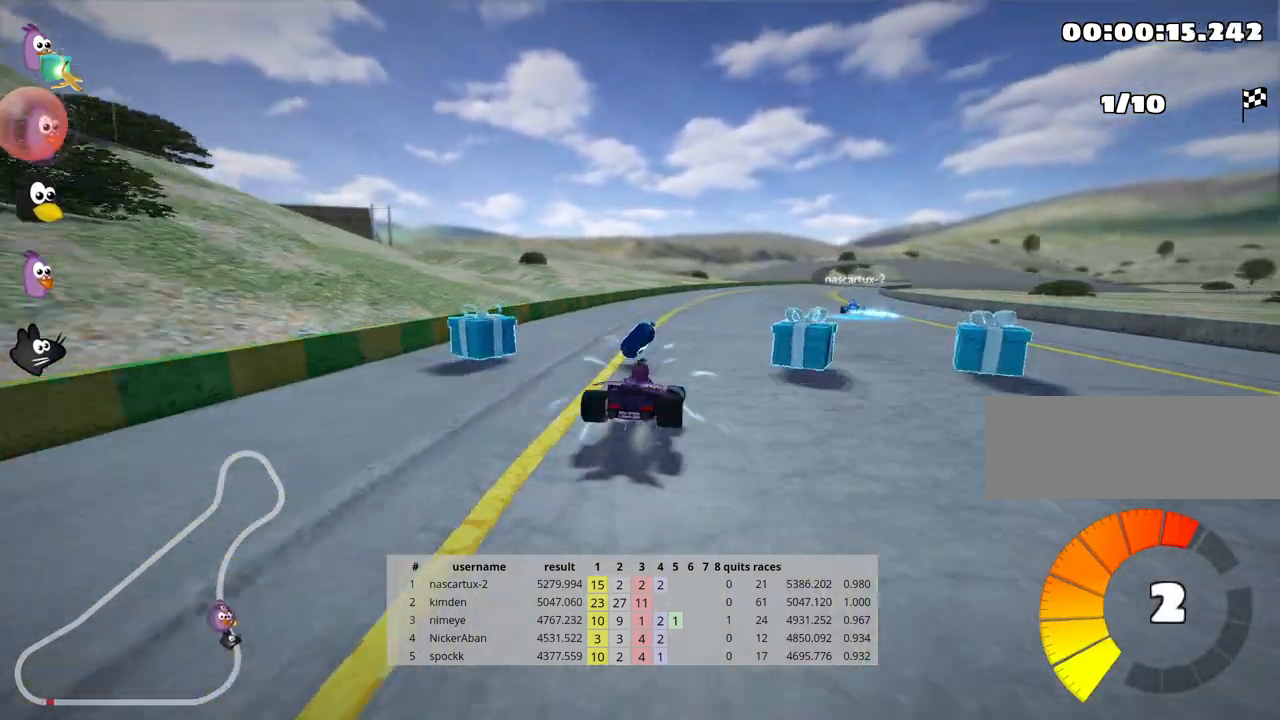
{"keys": ["left", "skid", "up"], "events": [[50, "right", "up"], [83, "left", "down"], [217, "nitro", "down"], [350, "nitro", "up"]]}
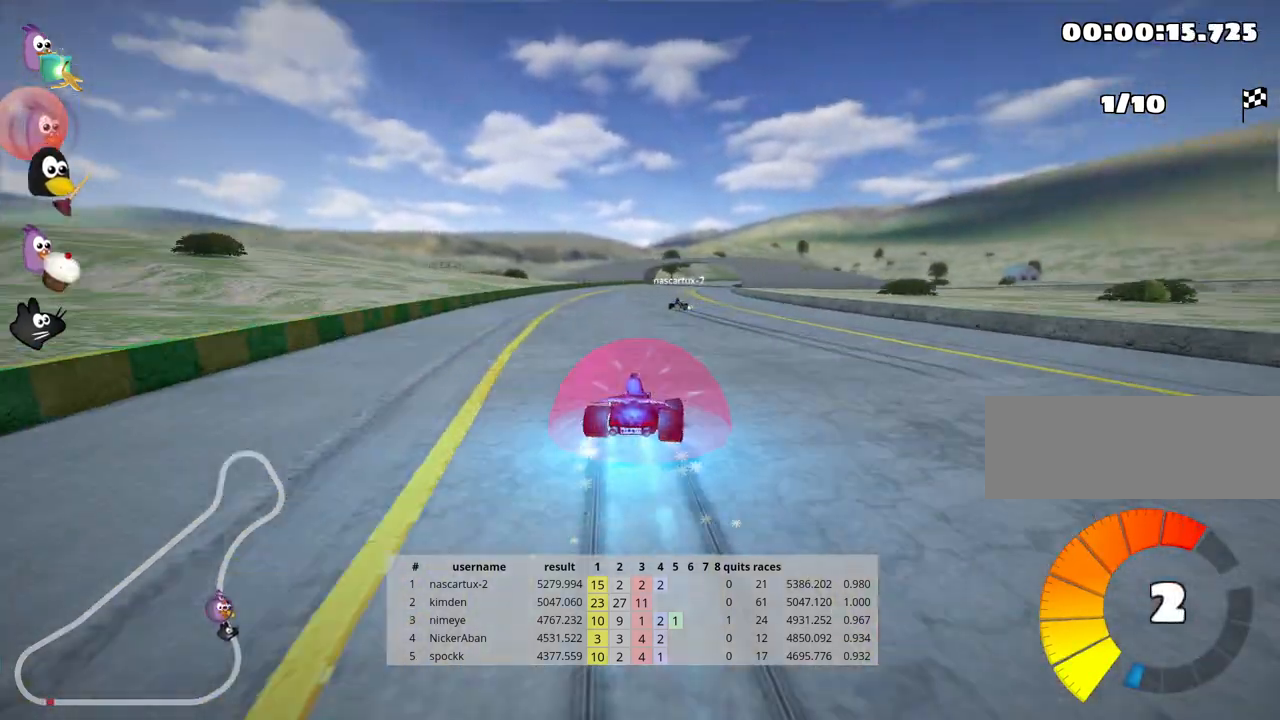
{"keys": ["left", "skid", "up"], "events": []}
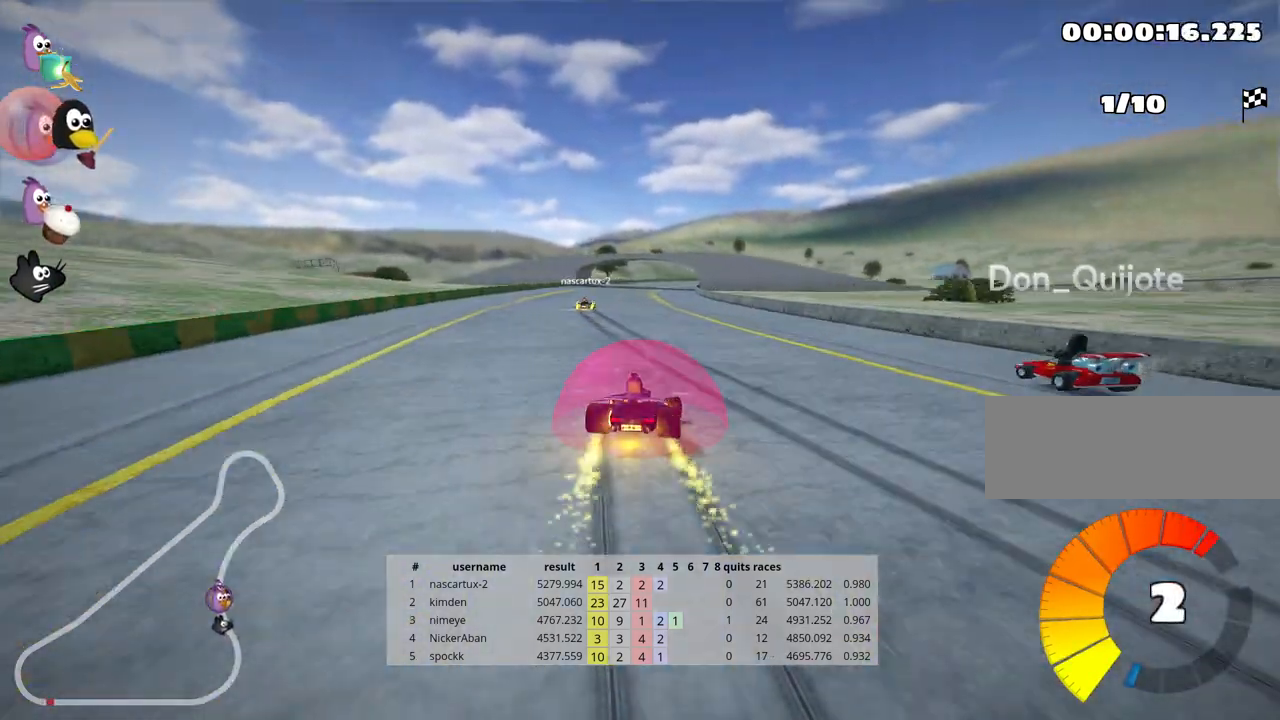
{"keys": ["up"], "events": [[117, "skid", "up"], [250, "left", "up"]]}
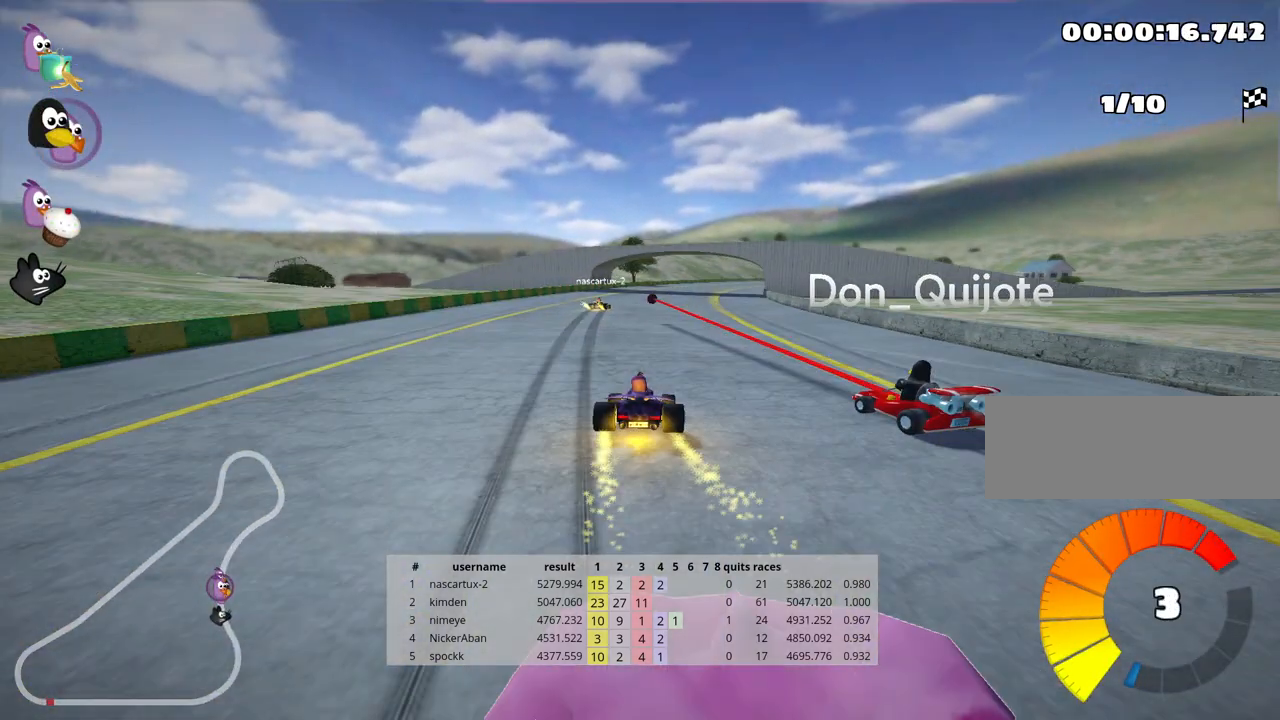
{"keys": ["right", "skid", "up"], "events": [[133, "left", "down"], [317, "left", "up"], [400, "skid", "down"], [417, "right", "down"]]}
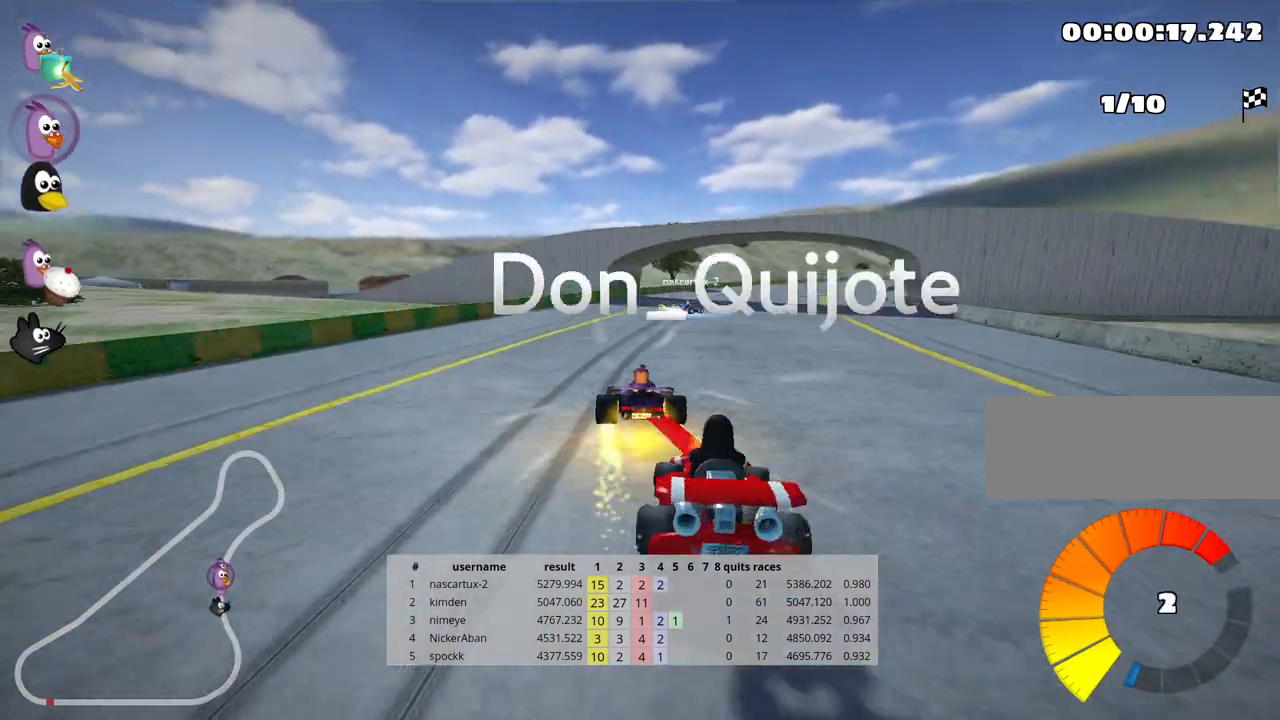
{"keys": ["left", "skid", "up"], "events": [[183, "right", "up"], [433, "left", "down"]]}
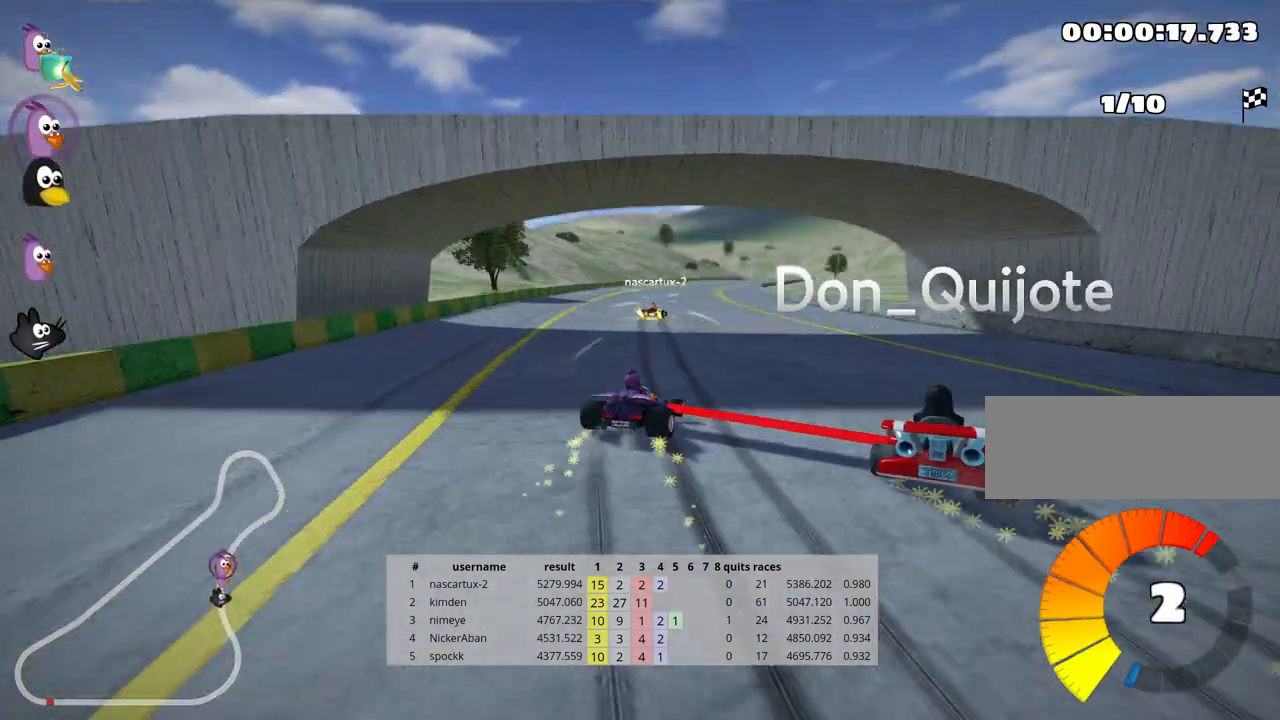
{"keys": ["left", "skid", "up"], "events": []}
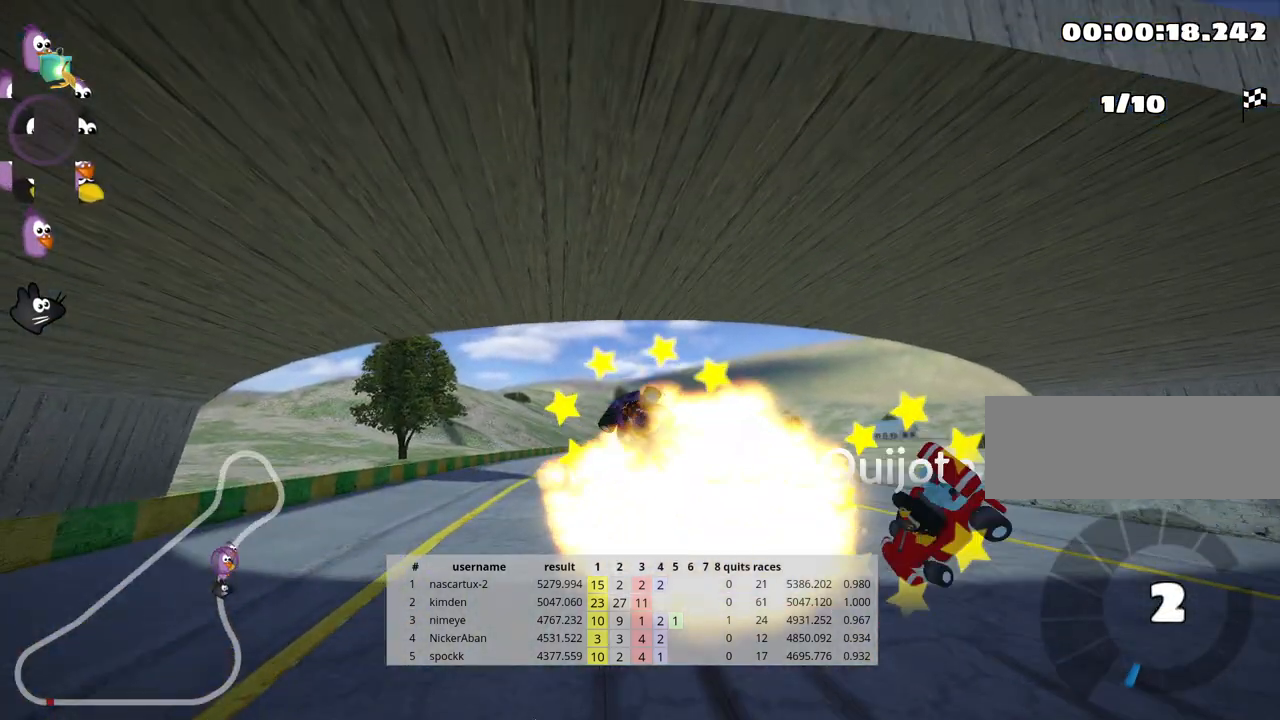
{"keys": ["up"], "events": [[217, "left", "up"], [233, "skid", "up"]]}
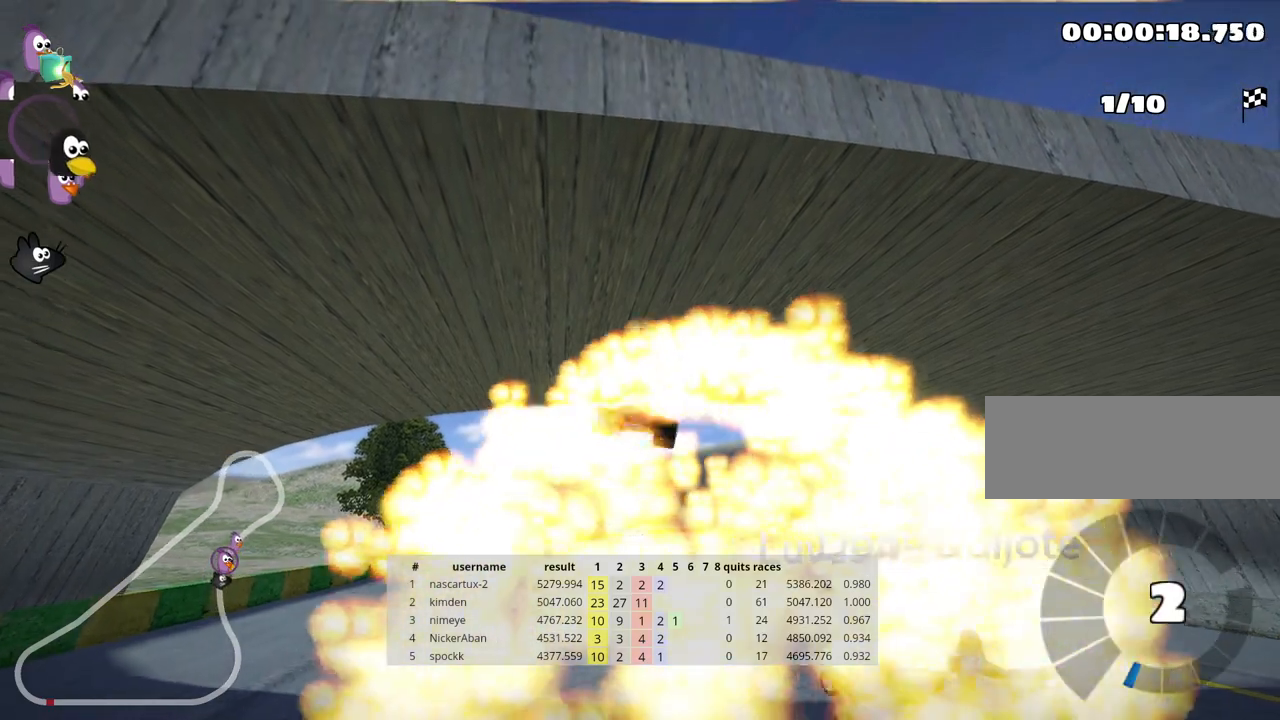
{"keys": ["up"], "events": []}
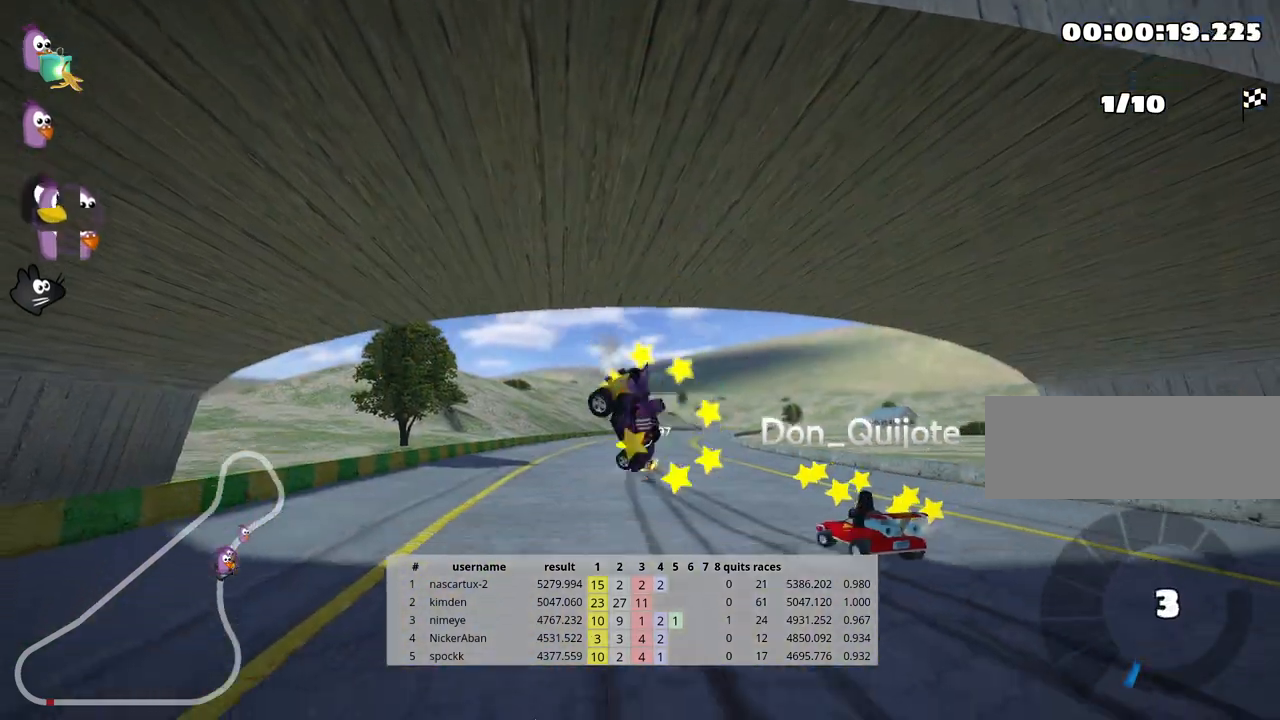
{"keys": ["left", "up"], "events": [[367, "left", "down"]]}
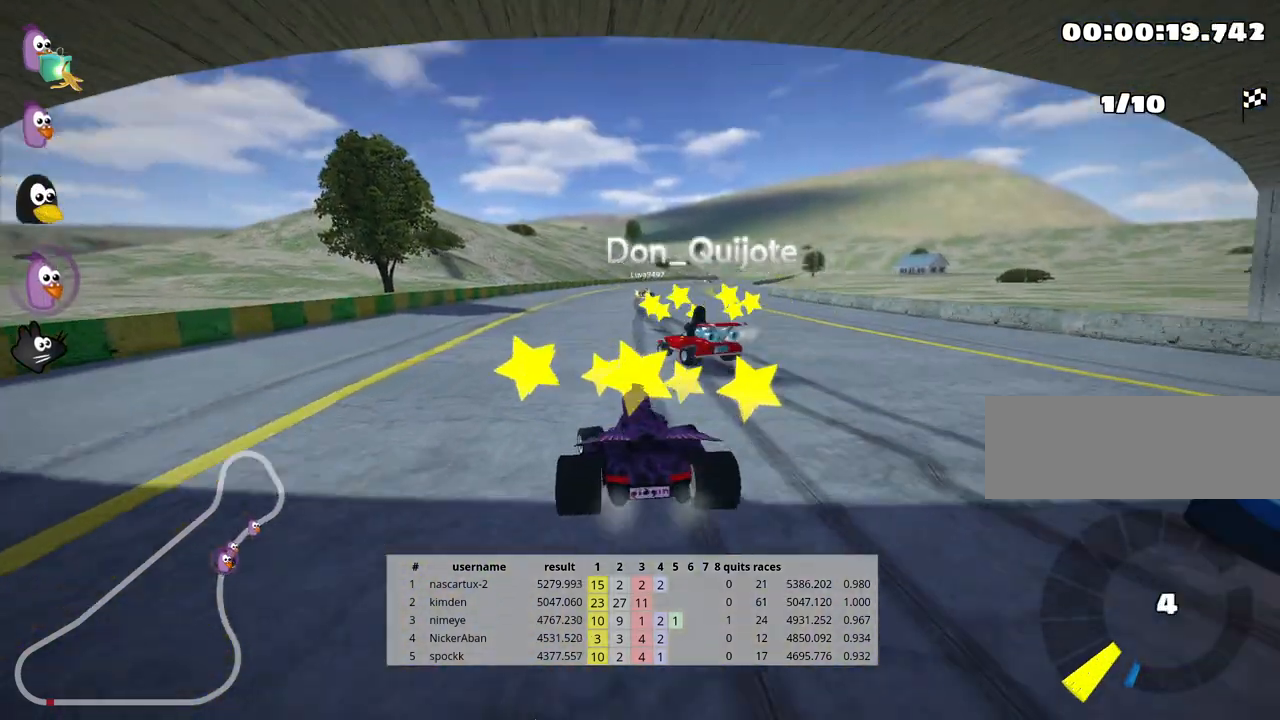
{"keys": ["right", "skid", "up"], "events": [[267, "left", "up"], [383, "skid", "down"], [417, "right", "down"]]}
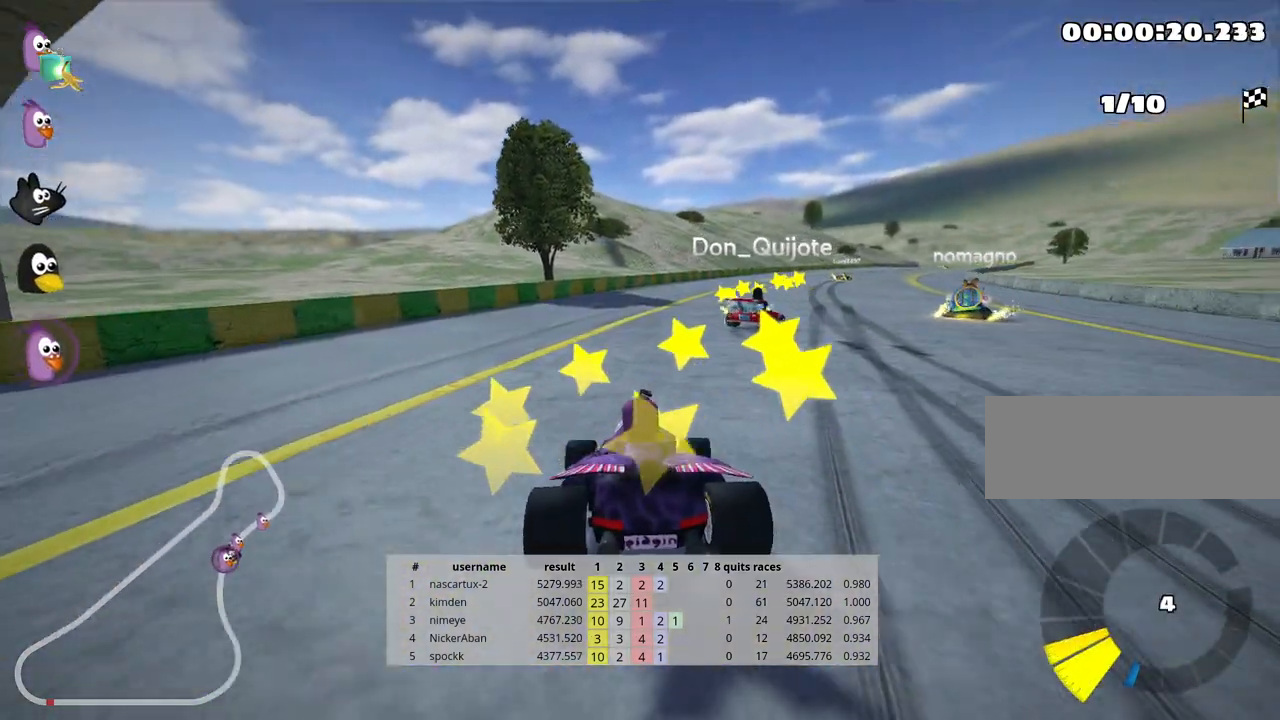
{"keys": ["left", "skid", "up"], "events": [[350, "right", "up"], [400, "left", "down"]]}
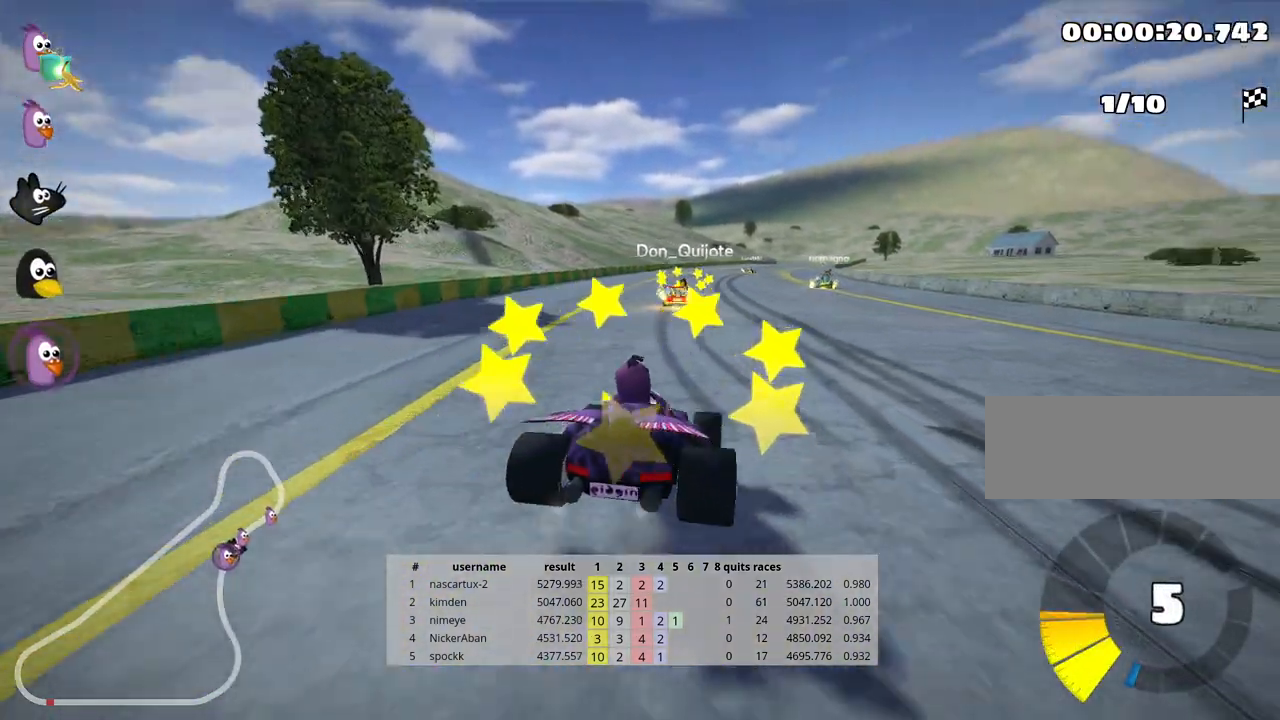
{"keys": ["left", "skid", "up"], "events": []}
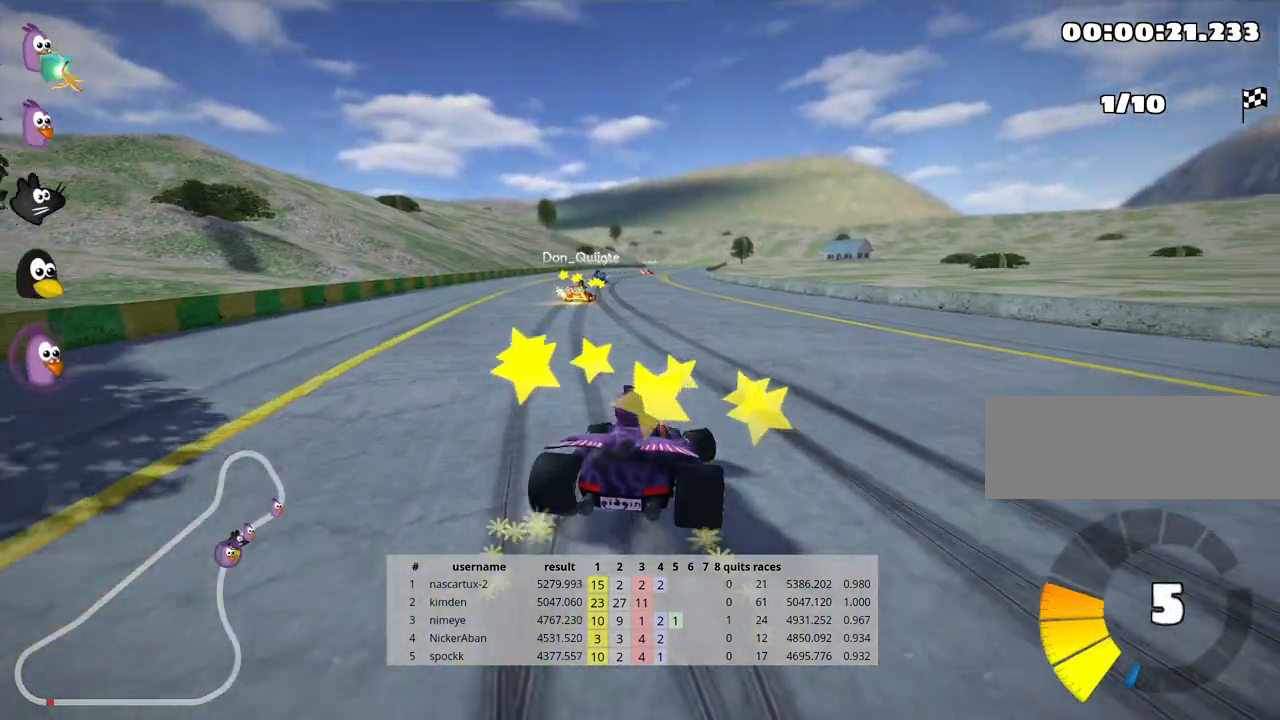
{"keys": ["left", "up"], "events": [[367, "skid", "up"]]}
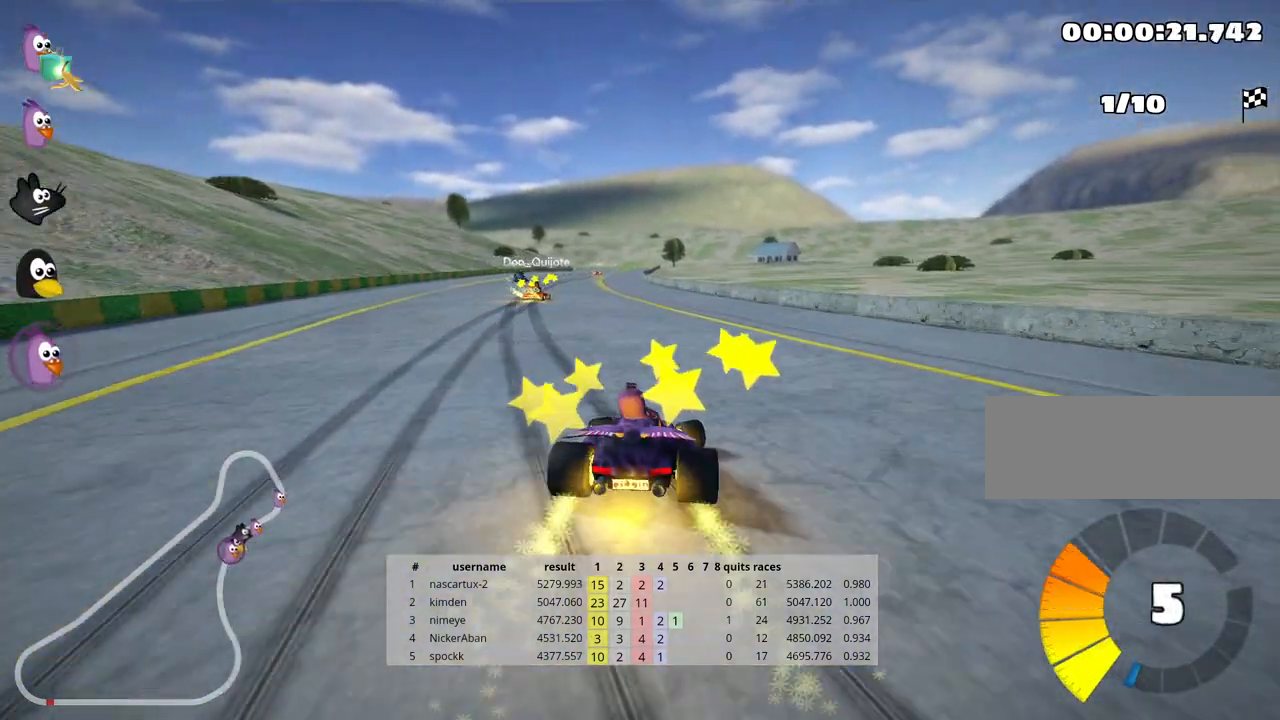
{"keys": ["up"], "events": [[167, "left", "up"]]}
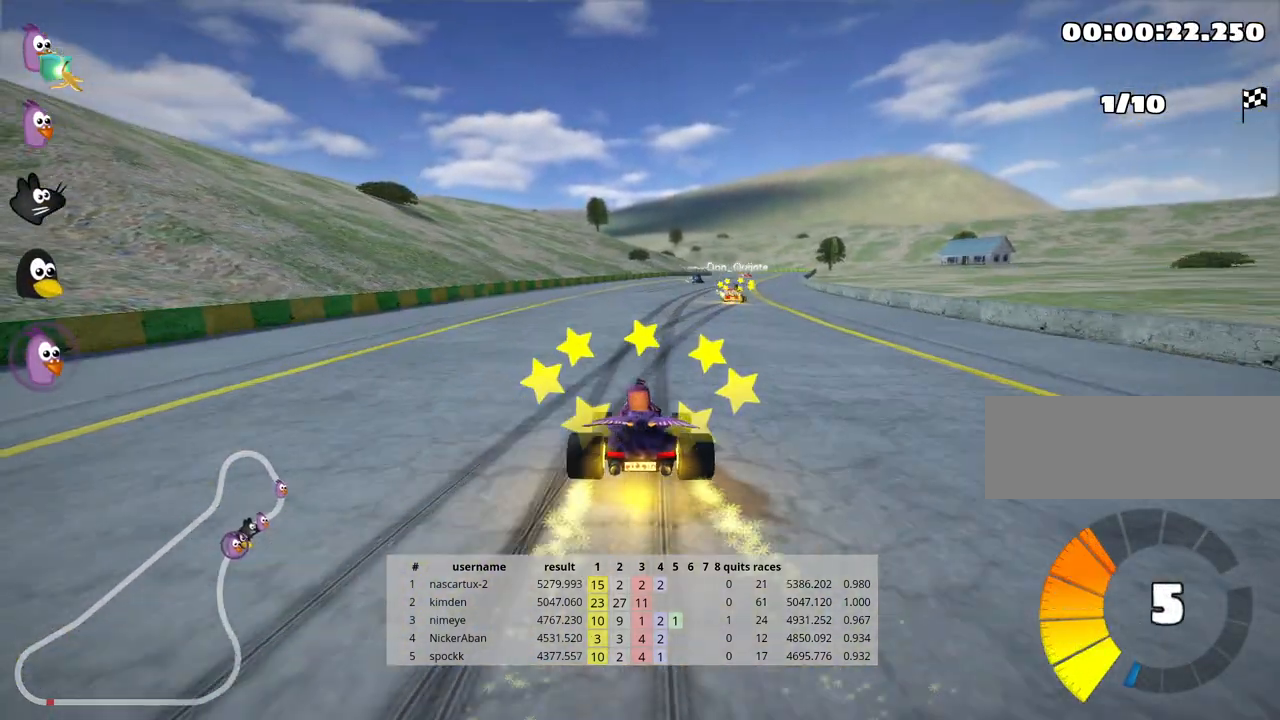
{"keys": ["right", "up"], "events": [[450, "right", "down"]]}
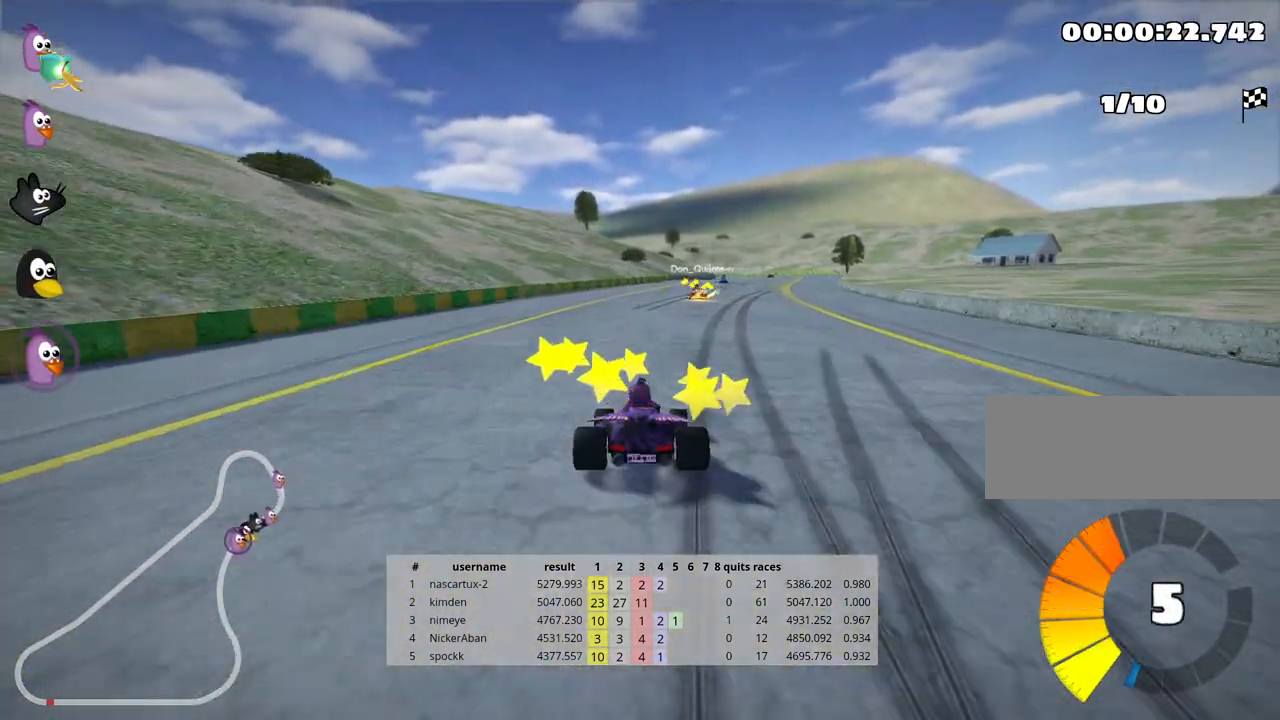
{"keys": ["up"], "events": [[150, "right", "up"]]}
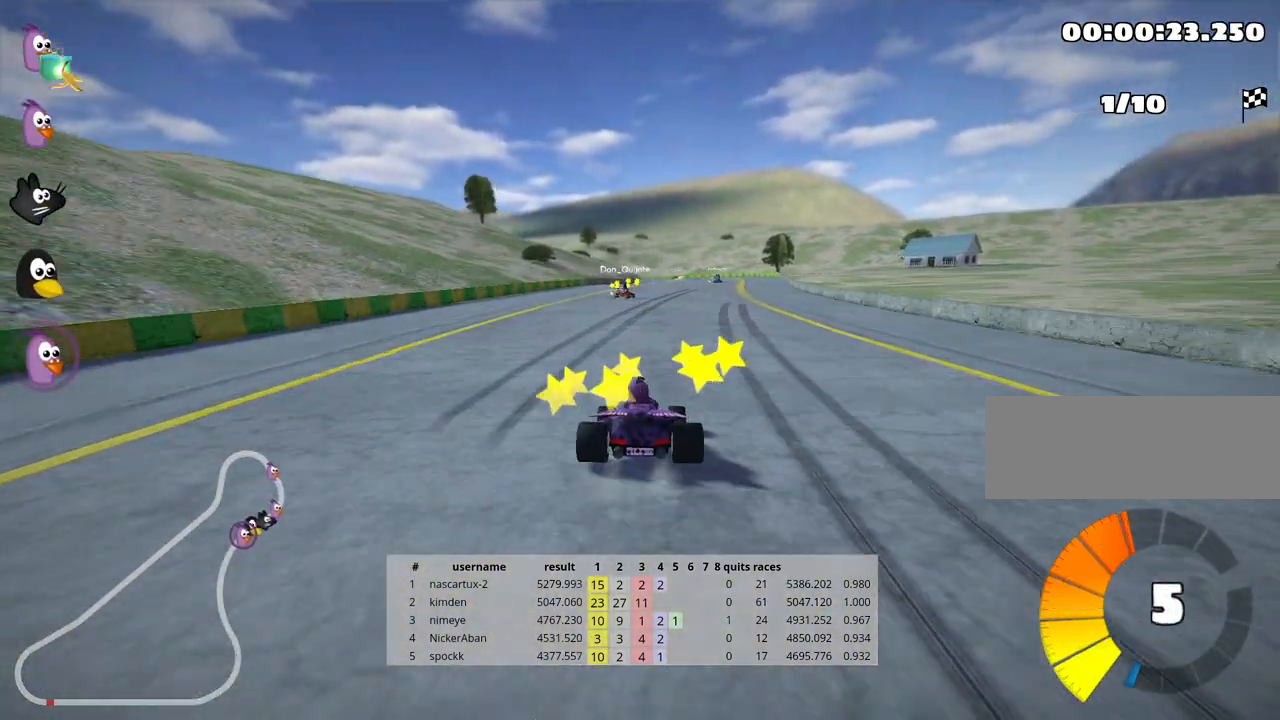
{"keys": ["up"], "events": []}
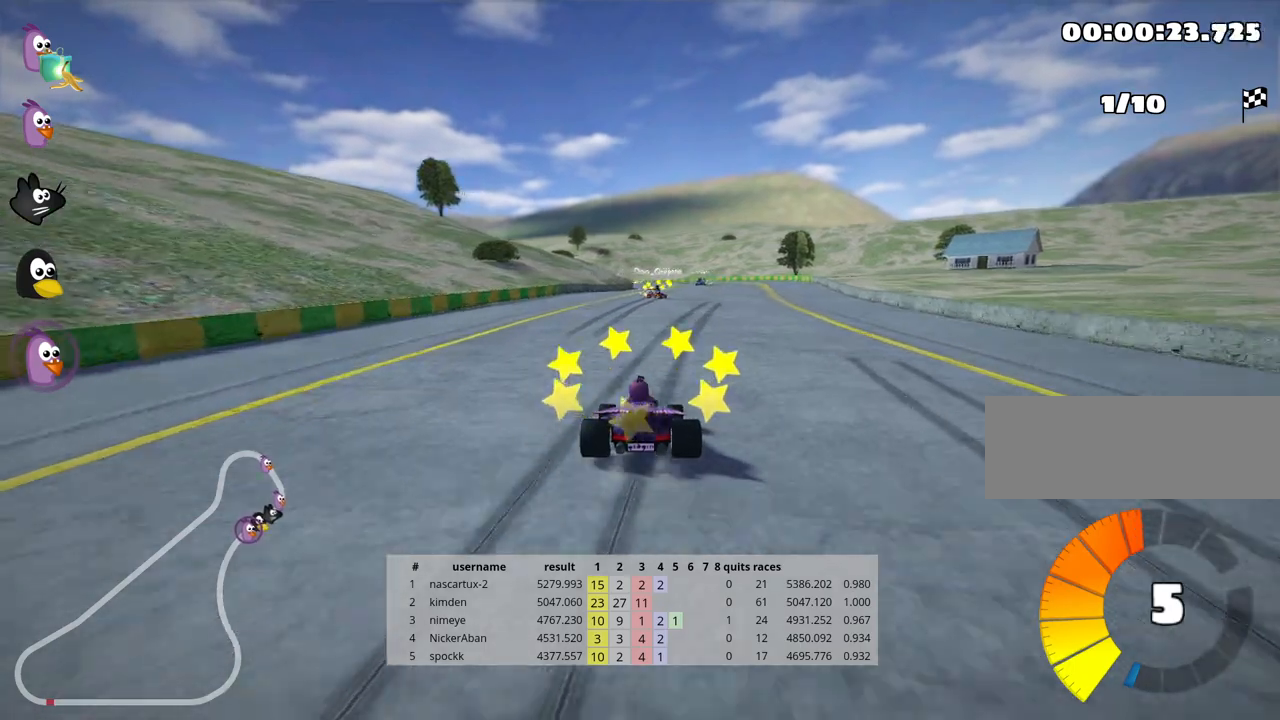
{"keys": ["right", "up"], "events": [[383, "right", "down"]]}
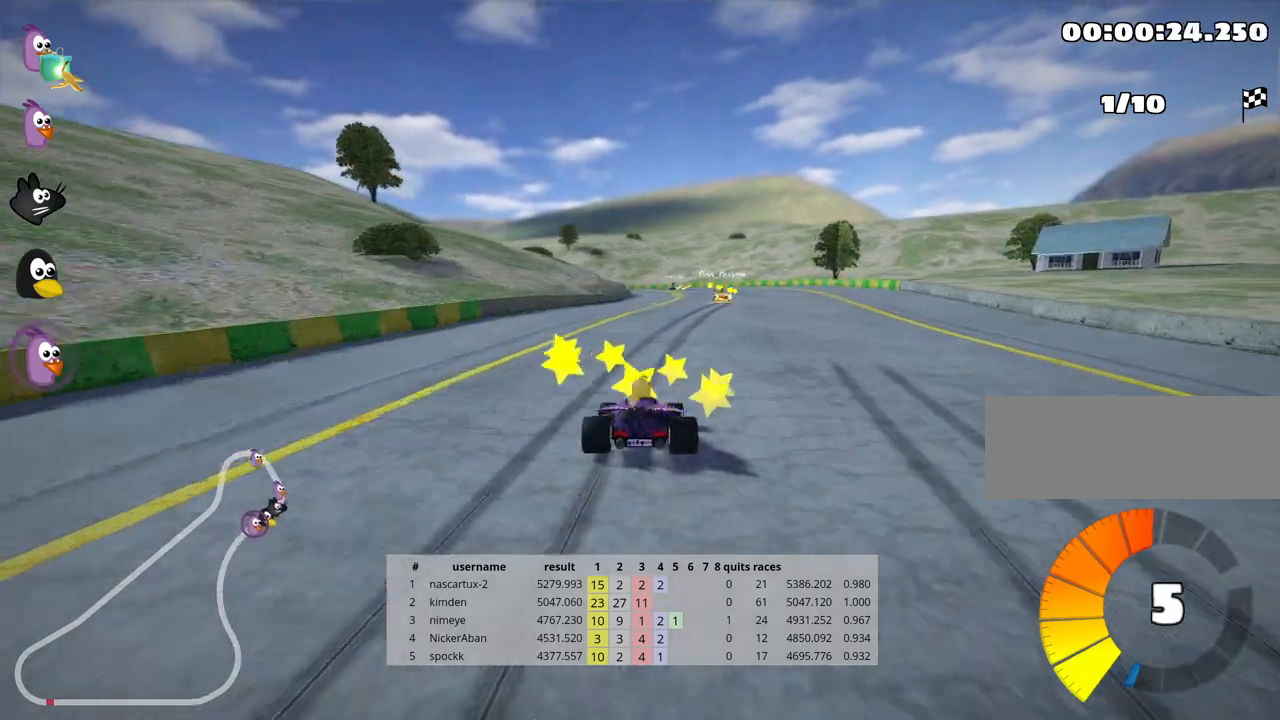
{"keys": ["left", "skid", "up"], "events": [[333, "right", "up"], [383, "skid", "down"], [417, "left", "down"]]}
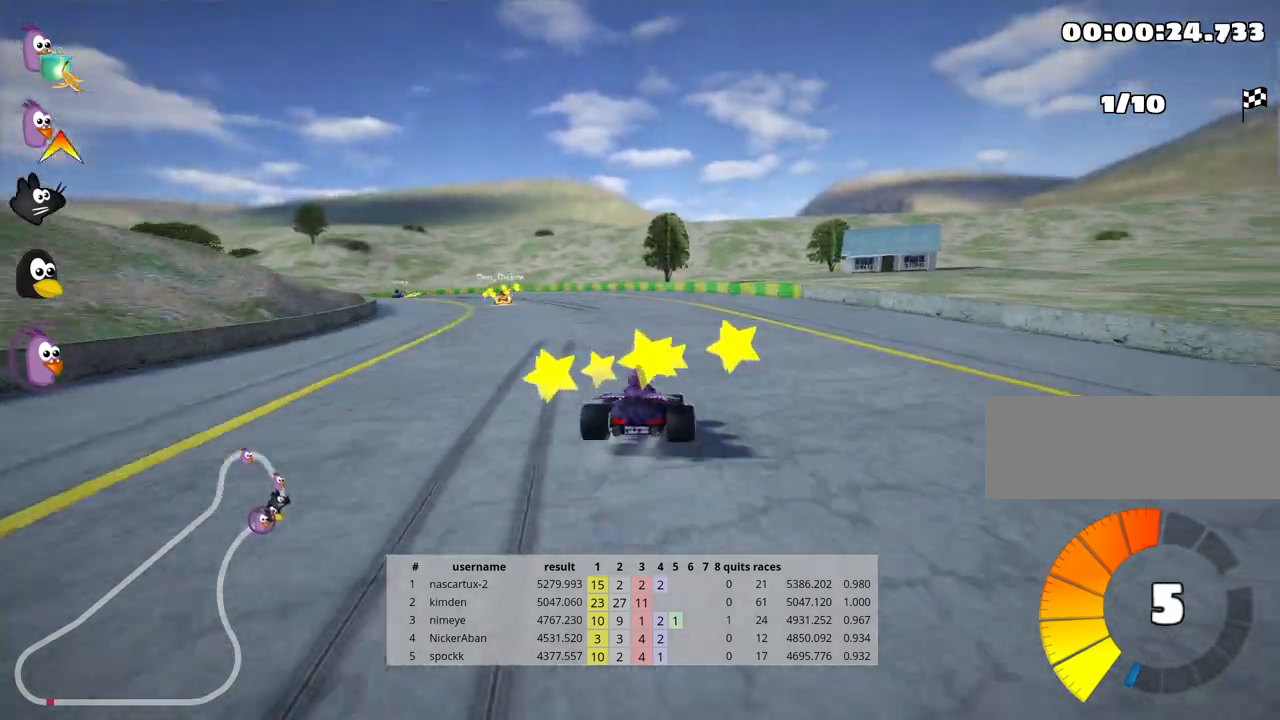
{"keys": ["left", "skid", "up"], "events": [[50, "left", "up"], [133, "right", "down"], [217, "right", "up"], [267, "left", "down"]]}
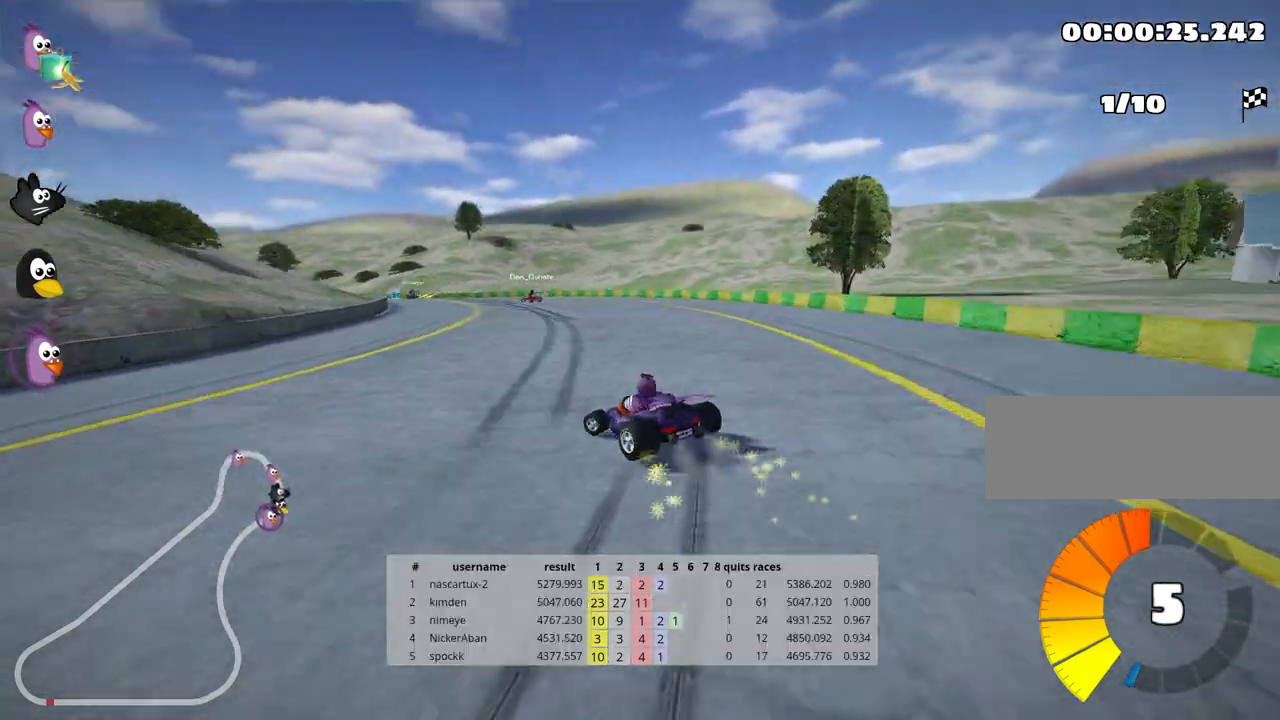
{"keys": ["skid", "up"], "events": [[67, "left", "up"]]}
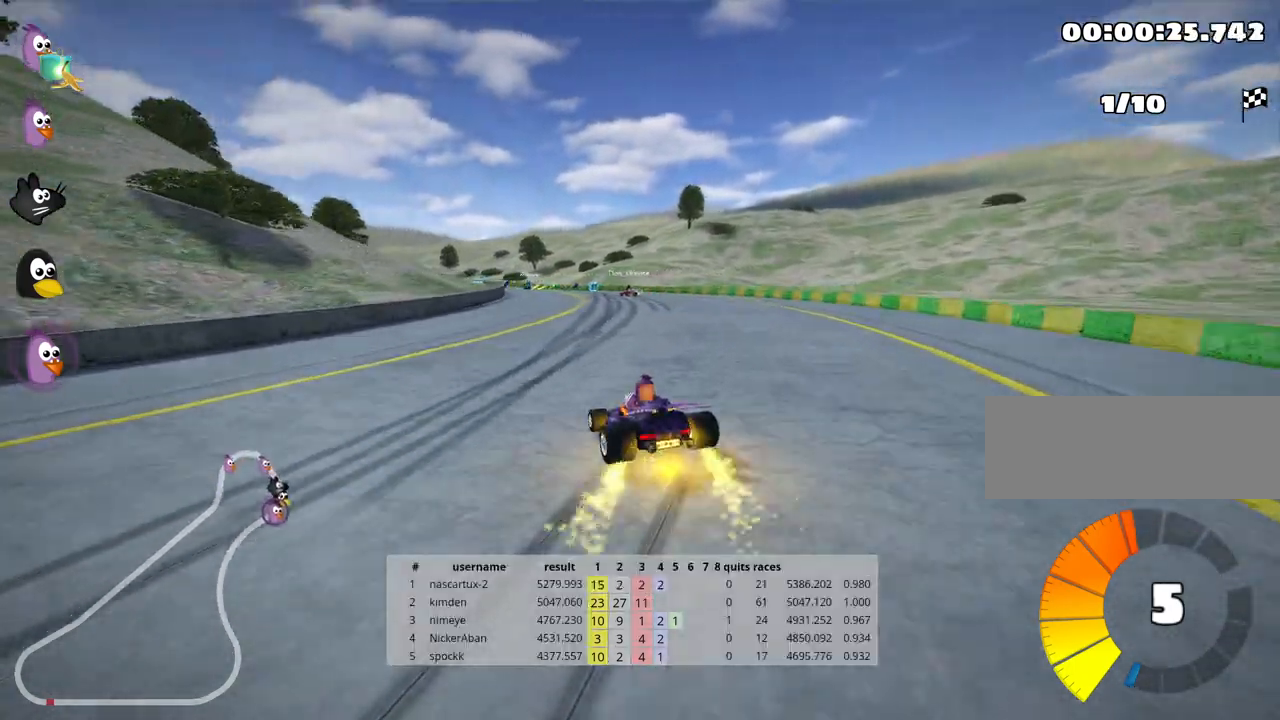
{"keys": ["skid", "up"], "events": []}
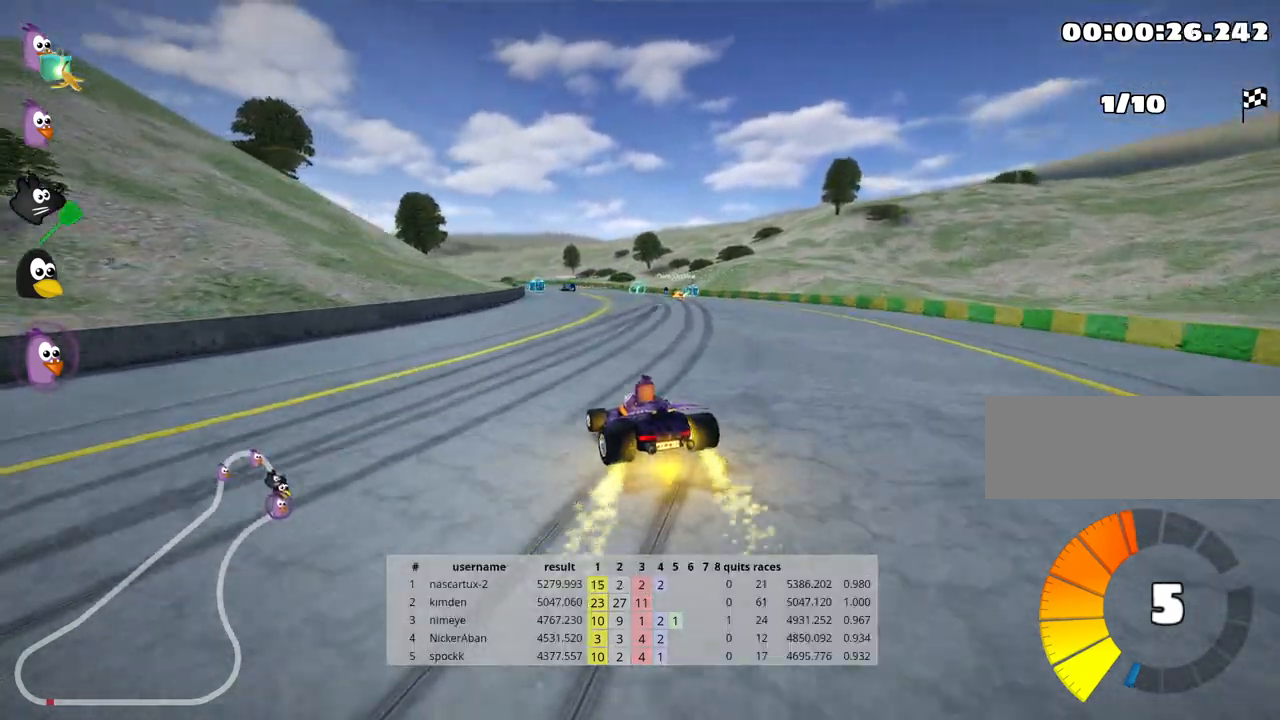
{"keys": ["skid", "up"], "events": []}
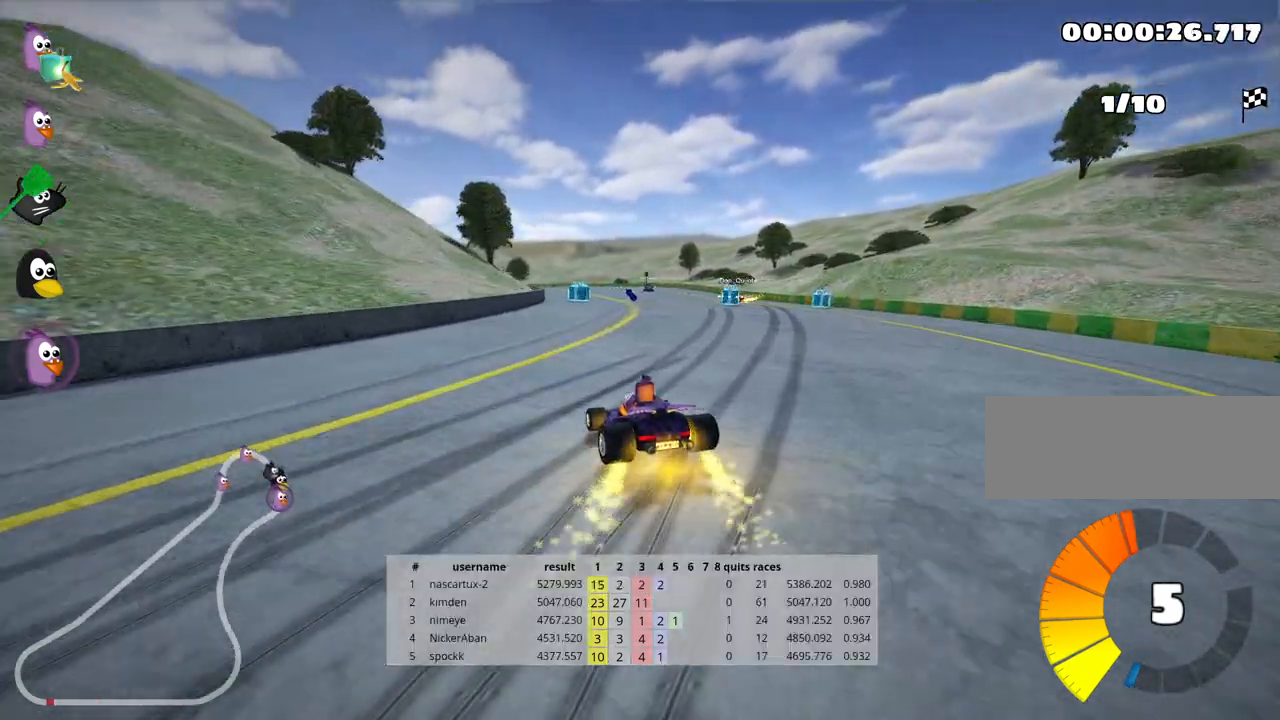
{"keys": ["right", "skid", "up"], "events": [[17, "left", "down"], [150, "left", "up"], [283, "right", "down"]]}
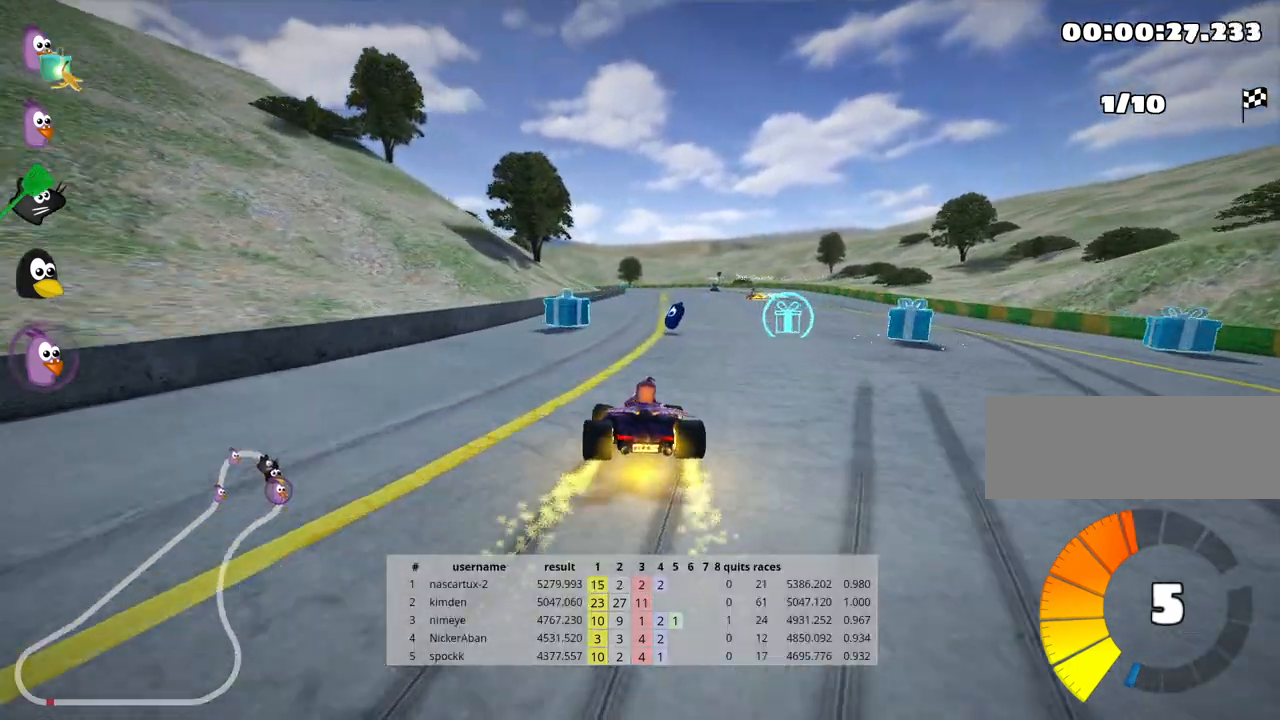
{"keys": ["up"], "events": [[267, "skid", "up"], [417, "right", "up"]]}